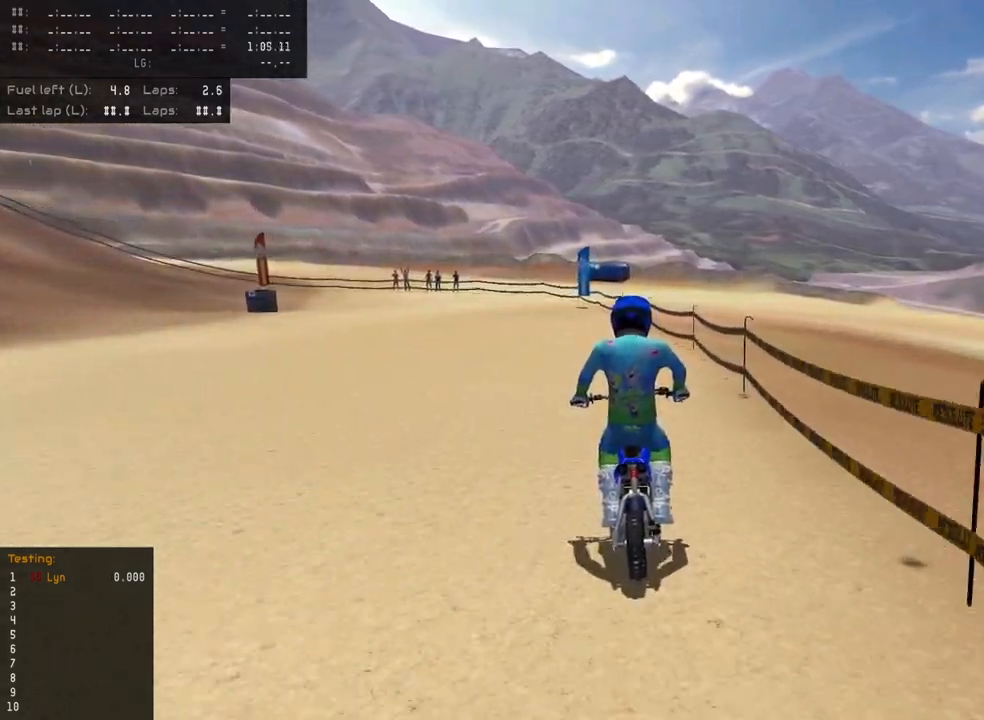
Gameplay with a controller (PlayStation layout); each line is a JSON object with the inputs held at the frame after it. "events" lists button and stick changes between this image and that frame as [ms after this image, input, new state], when the widget could be followed in between.
{"buttons": ["R3"], "left_stick": "down", "right_stick": "center", "events": [[350, "left_stick", "down"]]}
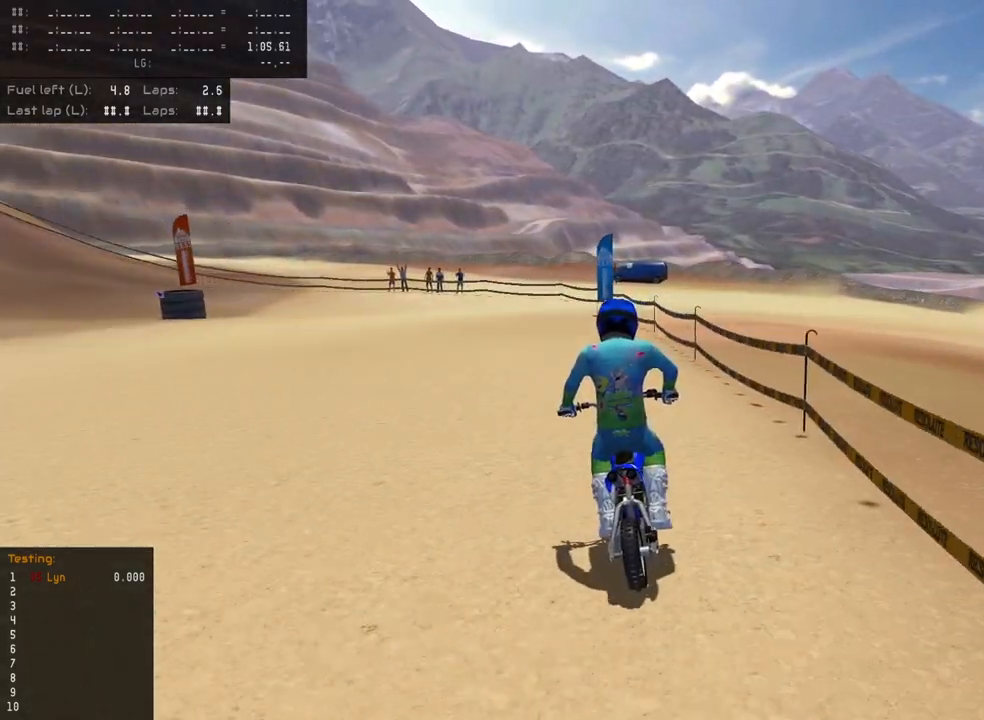
{"buttons": ["R3"], "left_stick": "down-left", "right_stick": "center", "events": [[83, "SQUARE", "down"], [217, "SQUARE", "up"], [233, "left_stick", "down-left"]]}
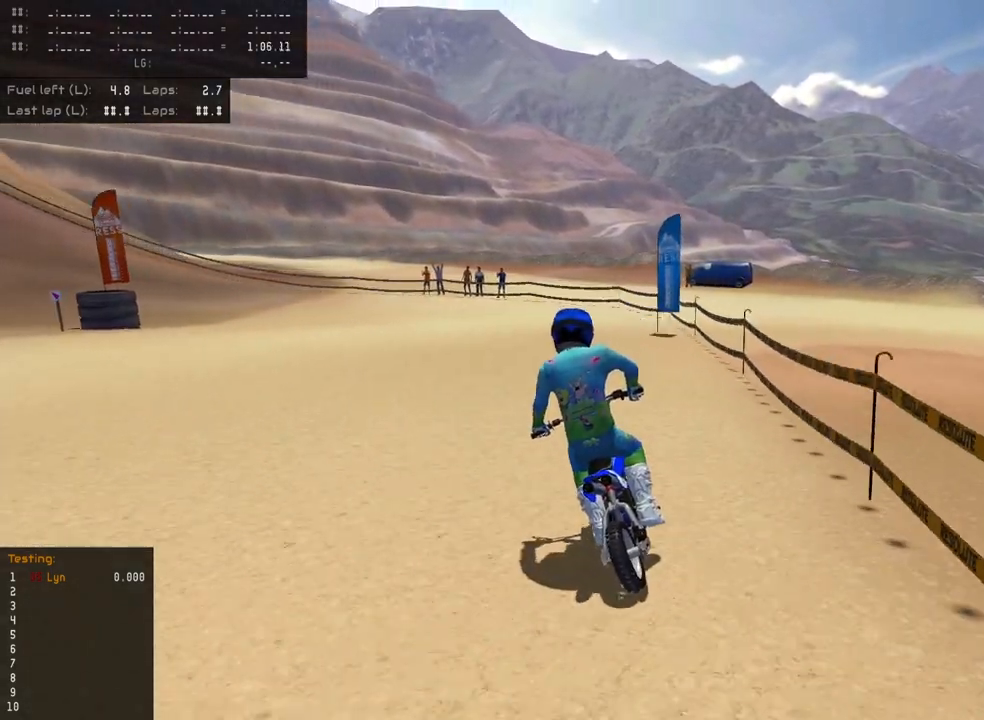
{"buttons": ["R3"], "left_stick": "down-left", "right_stick": "center", "events": [[333, "R2", "down"], [483, "R2", "up"]]}
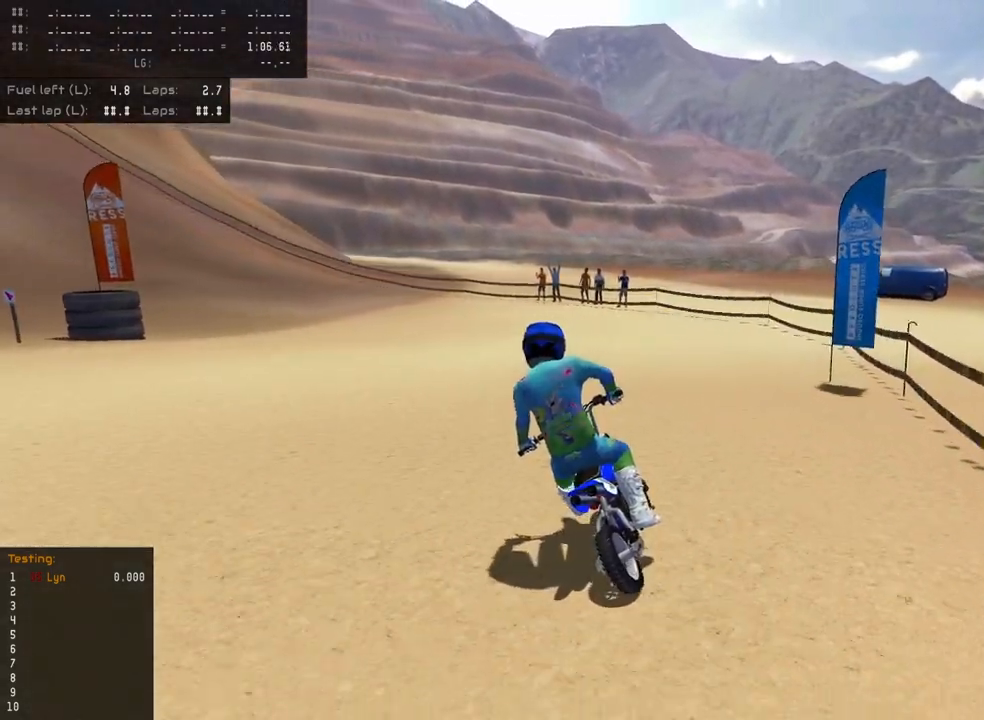
{"buttons": ["R2", "R3"], "left_stick": "down-left", "right_stick": "center", "events": [[17, "R2", "down"], [250, "R2", "up"], [350, "R2", "down"]]}
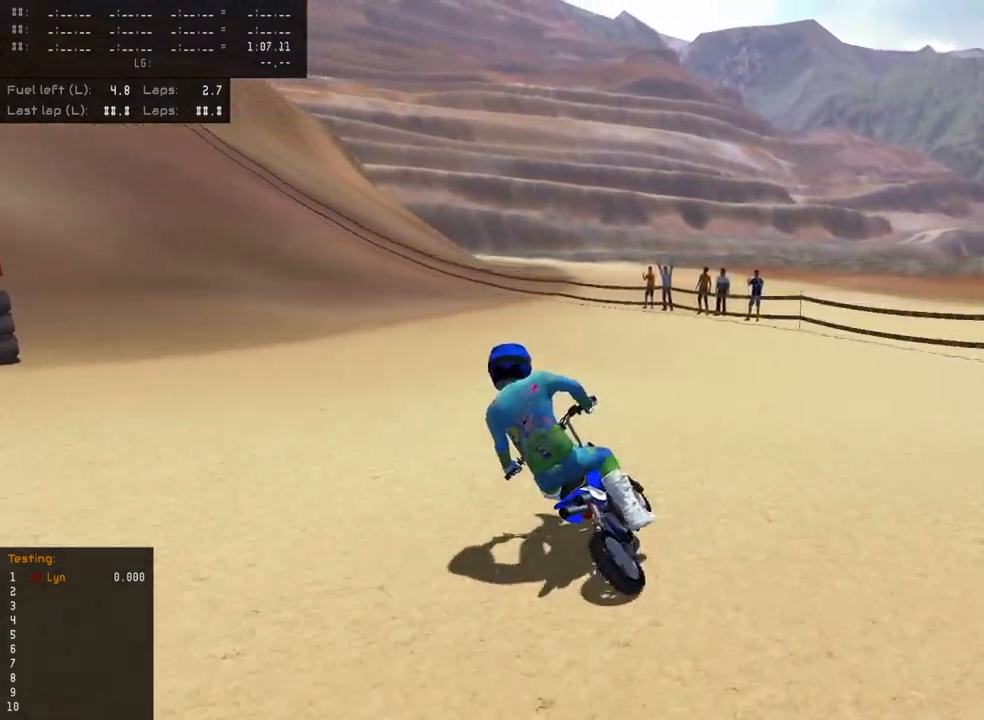
{"buttons": ["R2", "R3"], "left_stick": "down-left", "right_stick": "center", "events": []}
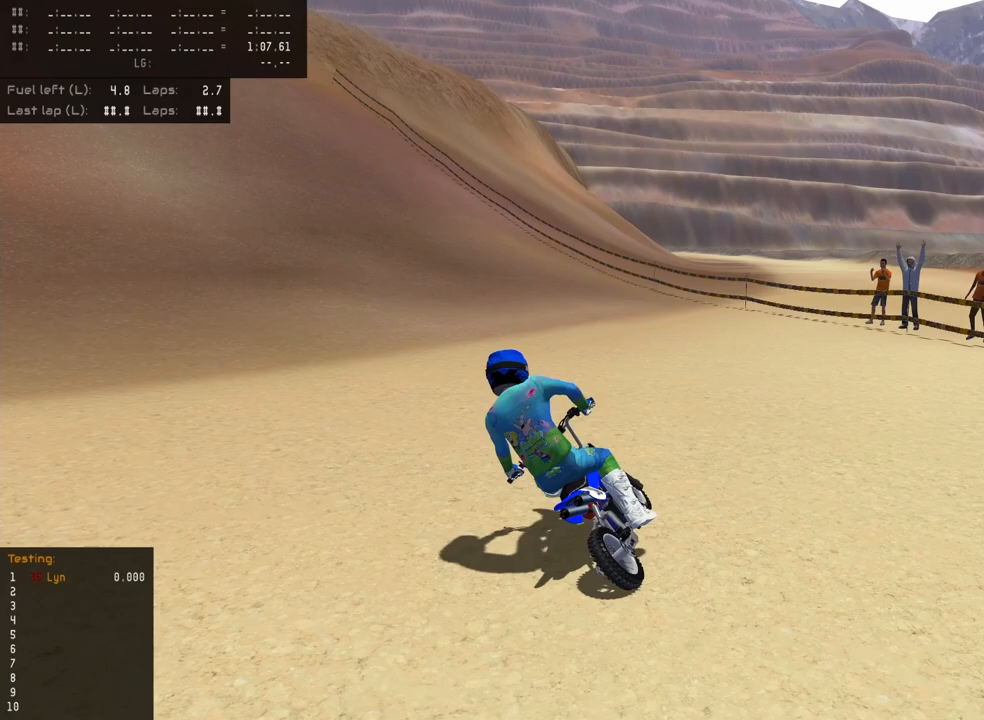
{"buttons": ["R2", "R3"], "left_stick": "down-left", "right_stick": "center", "events": []}
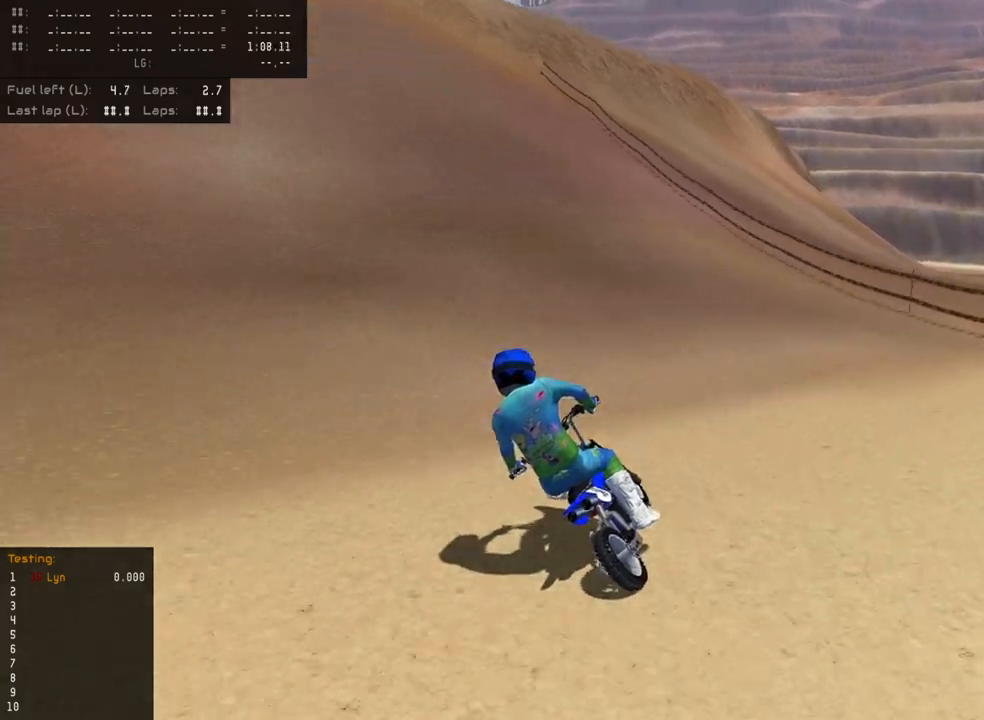
{"buttons": ["R2"], "left_stick": "down-left", "right_stick": "up-left", "events": [[33, "R3", "up"], [233, "right_stick", "up-left"]]}
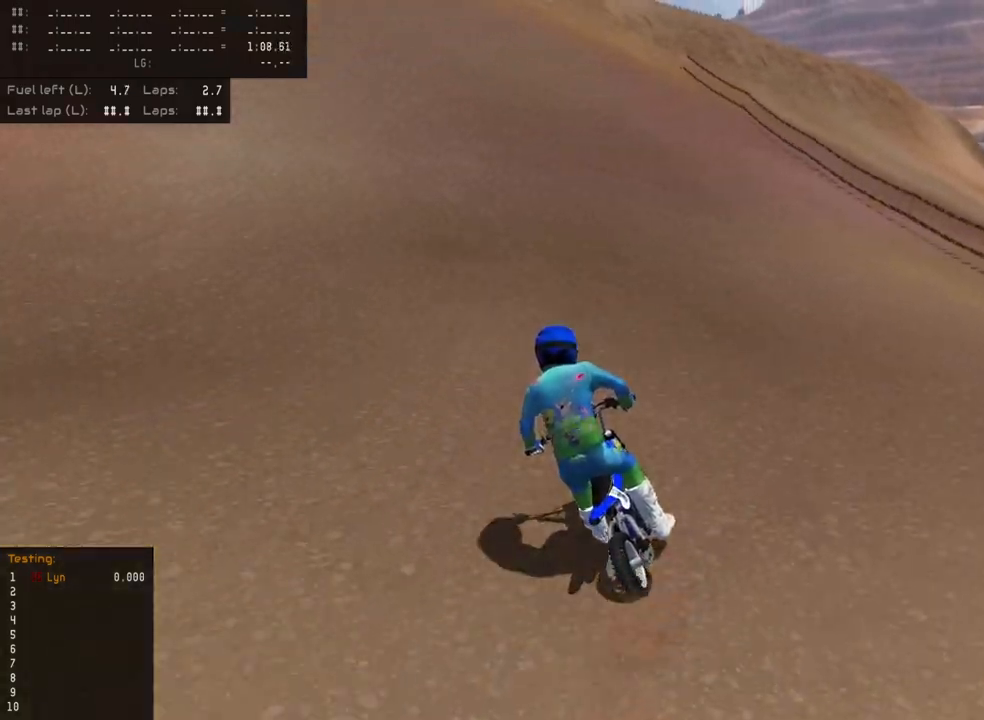
{"buttons": ["R2"], "left_stick": "down", "right_stick": "up-left", "events": [[500, "left_stick", "down"]]}
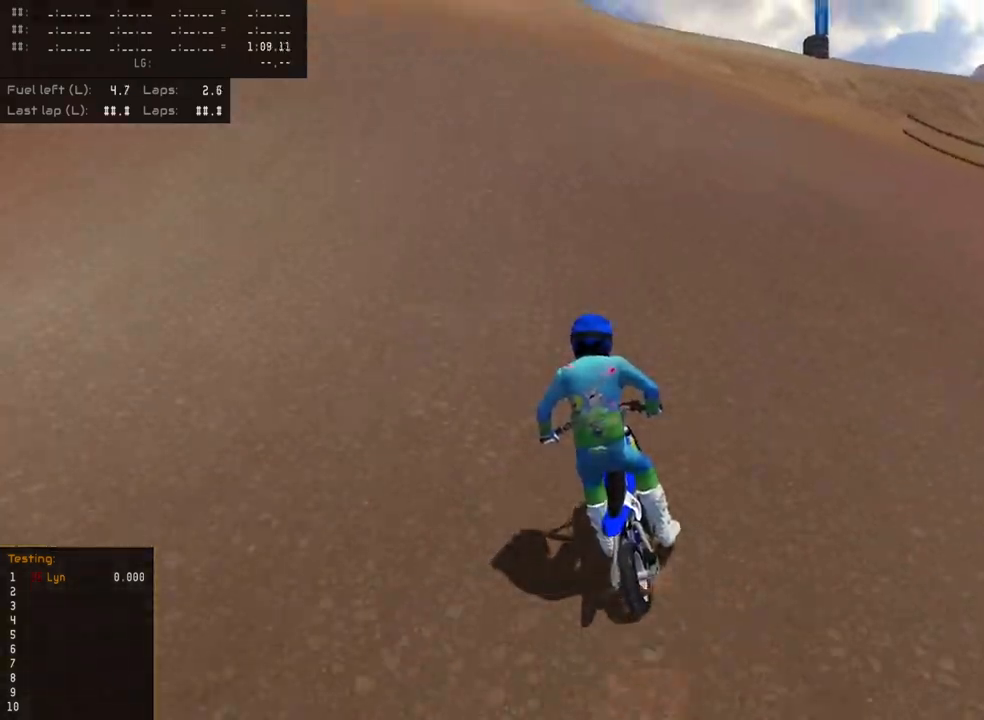
{"buttons": ["R2"], "left_stick": "down", "right_stick": "up-left", "events": []}
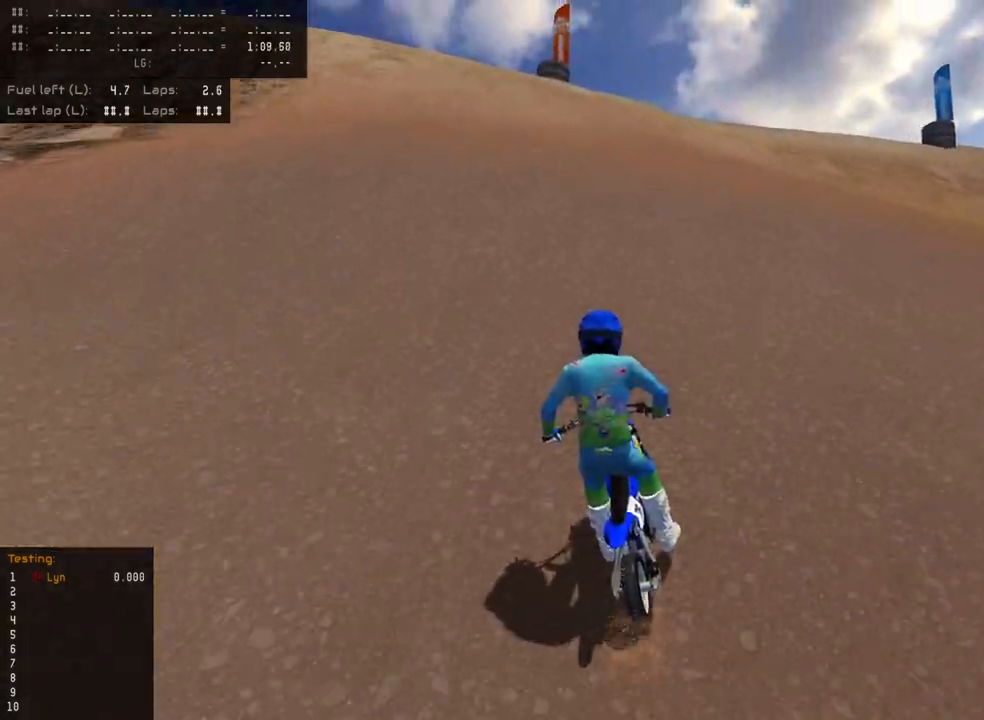
{"buttons": ["R2"], "left_stick": "down-left", "right_stick": "up-left", "events": [[167, "left_stick", "down-left"]]}
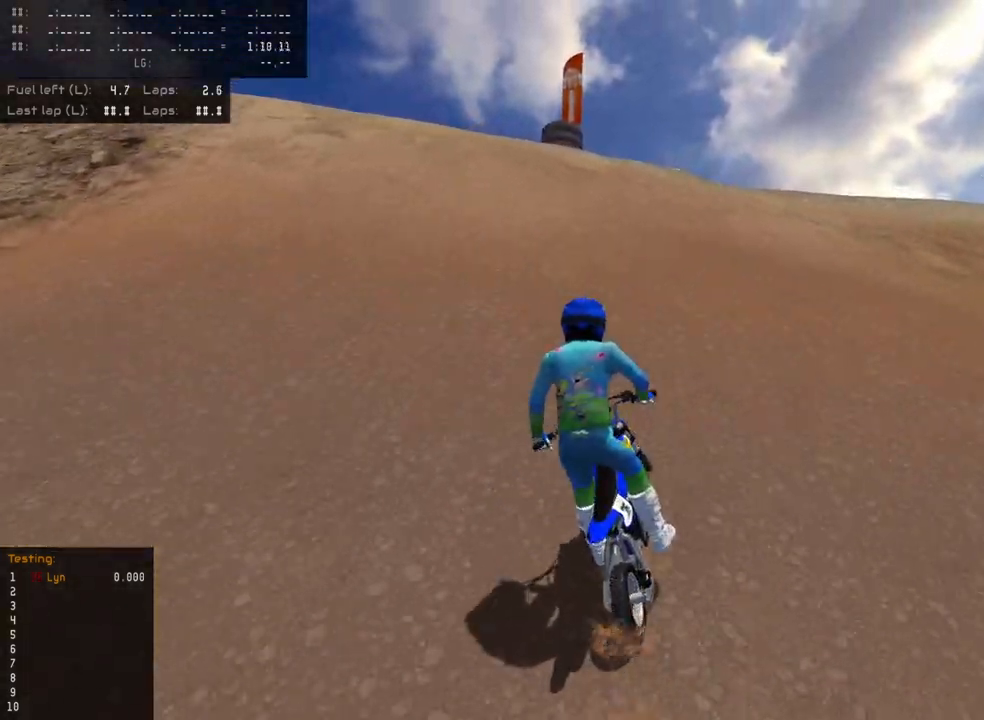
{"buttons": ["R2"], "left_stick": "center", "right_stick": "up-left", "events": [[83, "left_stick", "down"], [233, "left_stick", "center"], [267, "R2", "up"], [333, "R2", "down"]]}
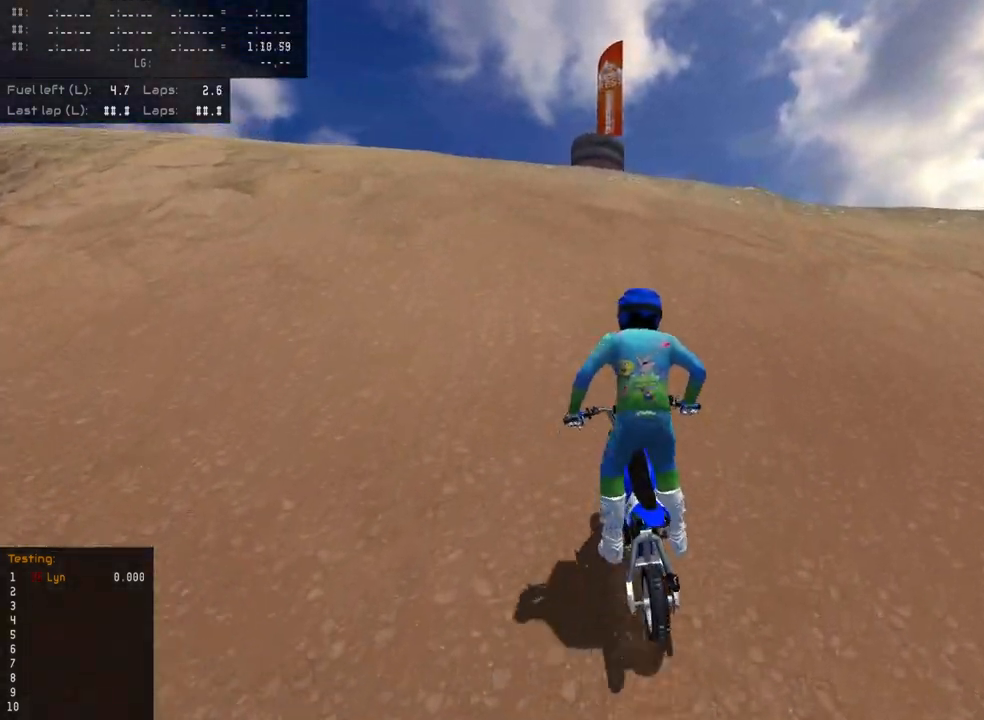
{"buttons": ["R2"], "left_stick": "up", "right_stick": "up", "events": [[17, "left_stick", "up-right"], [17, "right_stick", "up"], [67, "left_stick", "up"]]}
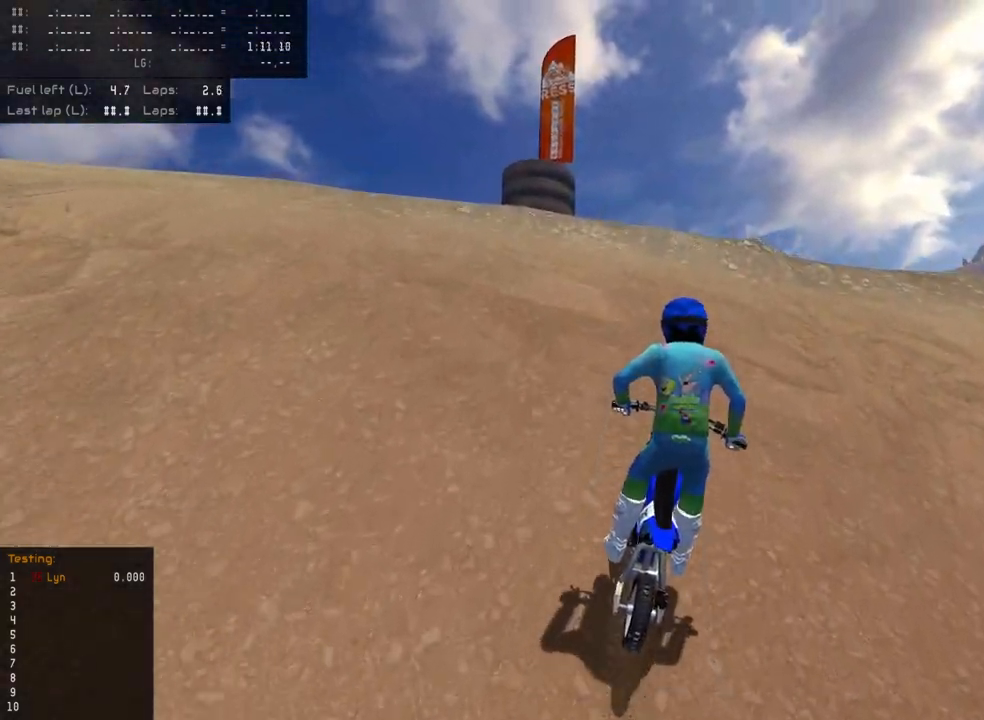
{"buttons": ["R2"], "left_stick": "up", "right_stick": "up", "events": []}
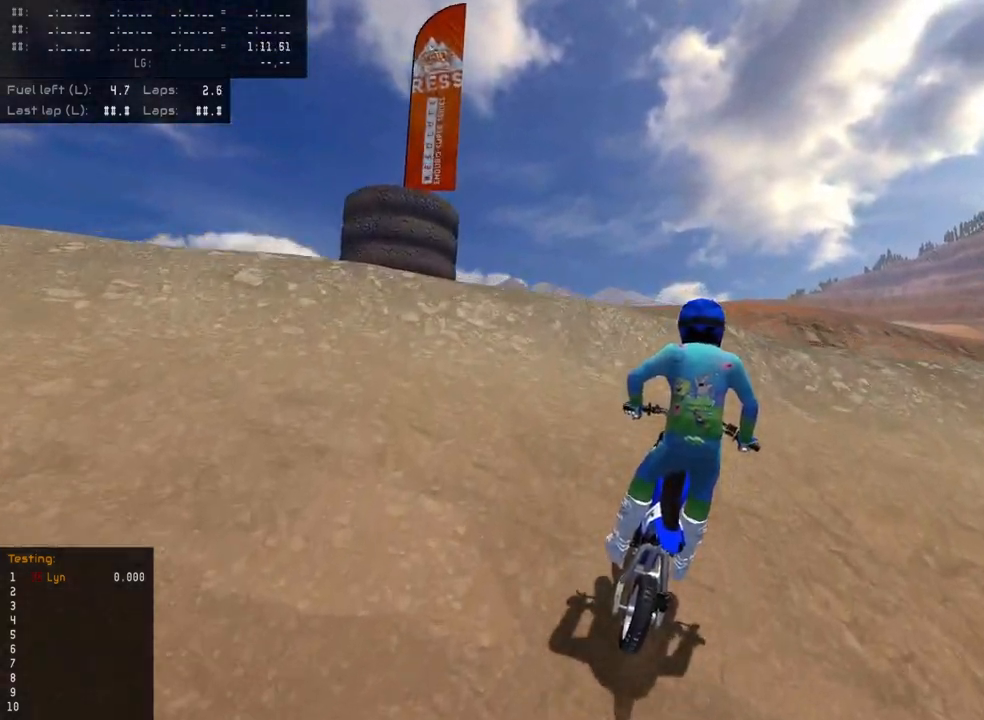
{"buttons": ["R2"], "left_stick": "up", "right_stick": "up", "events": []}
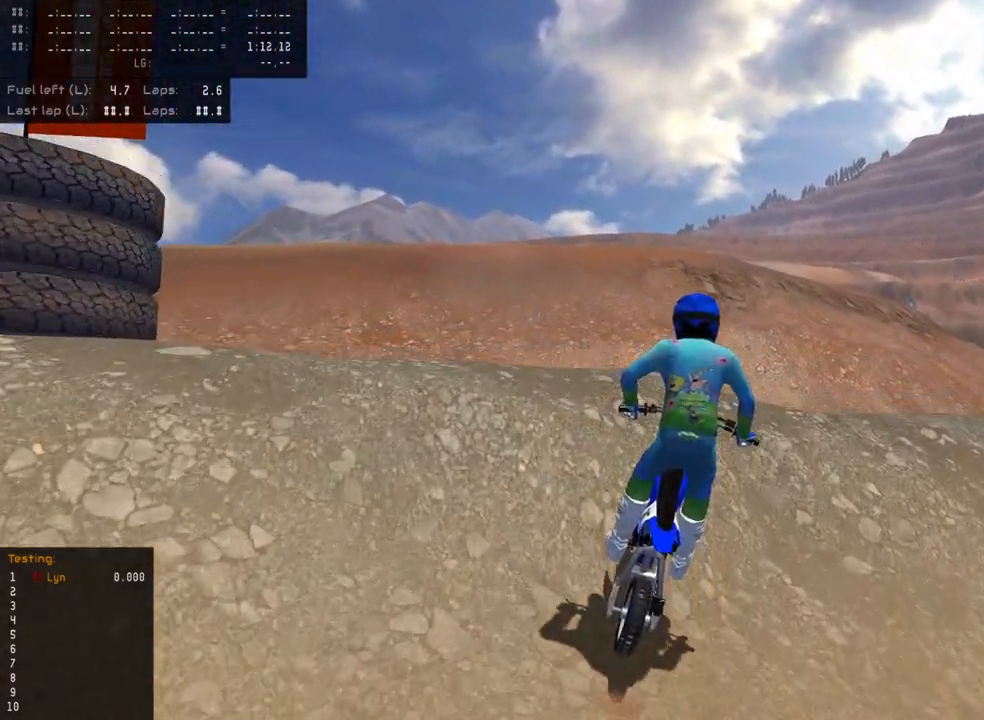
{"buttons": ["R2"], "left_stick": "up", "right_stick": "up", "events": [[350, "SQUARE", "down"], [417, "SQUARE", "up"]]}
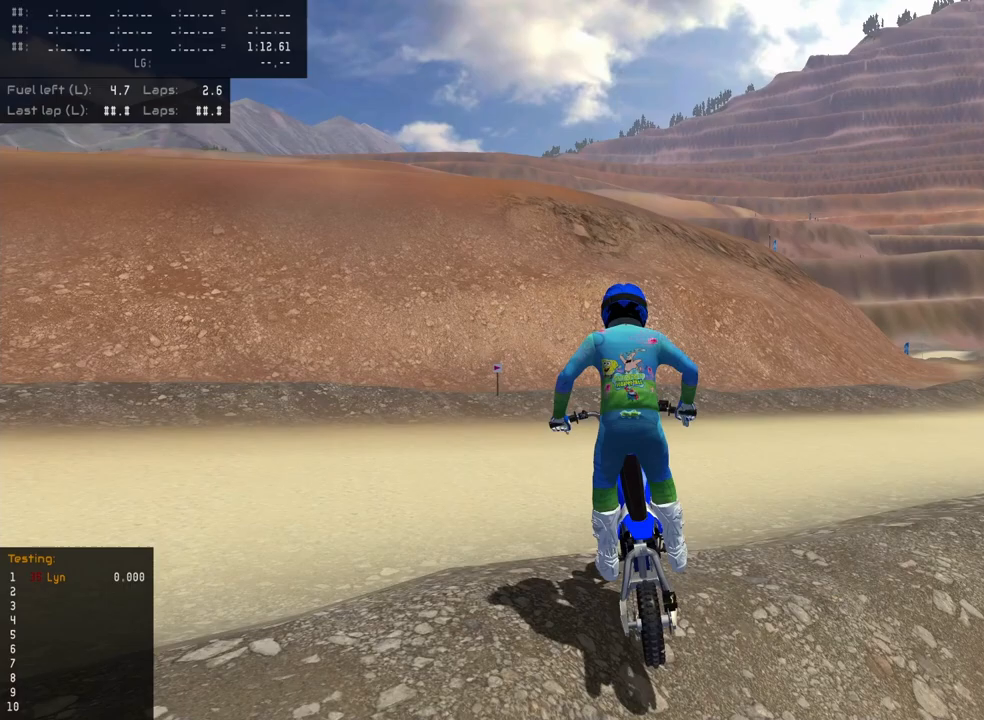
{"buttons": [], "left_stick": "up", "right_stick": "up", "events": [[67, "left_stick", "up-right"], [117, "SQUARE", "down"], [200, "SQUARE", "up"], [217, "R2", "up"], [267, "left_stick", "up"], [317, "SQUARE", "down"], [350, "R2", "down"], [417, "SQUARE", "up"], [433, "R2", "up"]]}
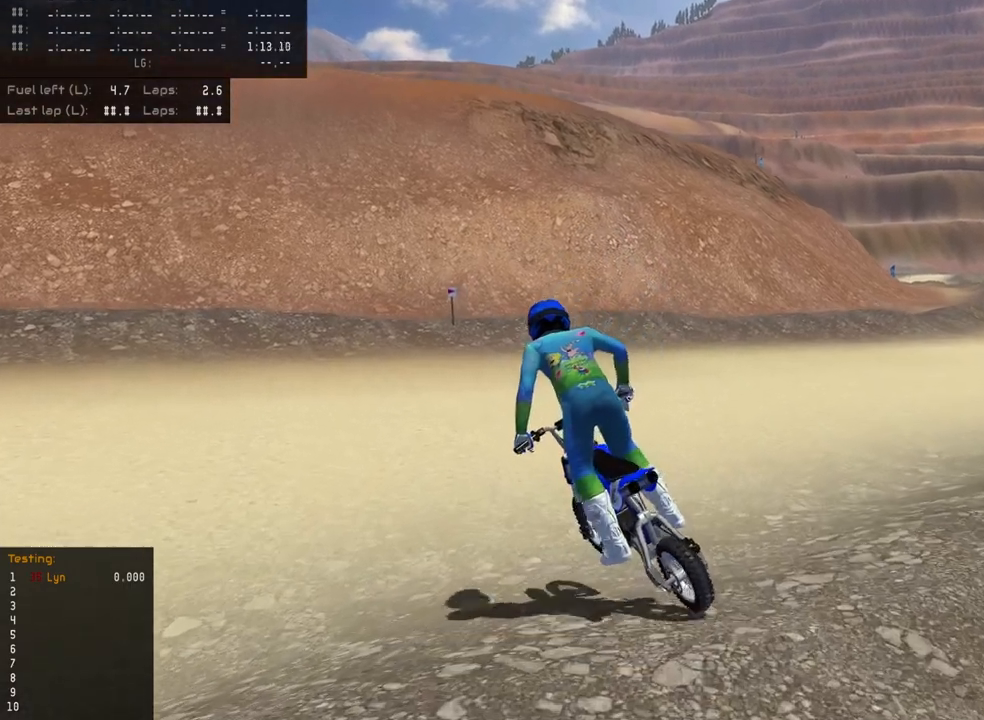
{"buttons": ["R2", "R3"], "left_stick": "up-right", "right_stick": "up", "events": [[50, "R3", "down"], [117, "left_stick", "up-right"], [133, "R2", "down"], [217, "R2", "up"], [383, "R2", "down"]]}
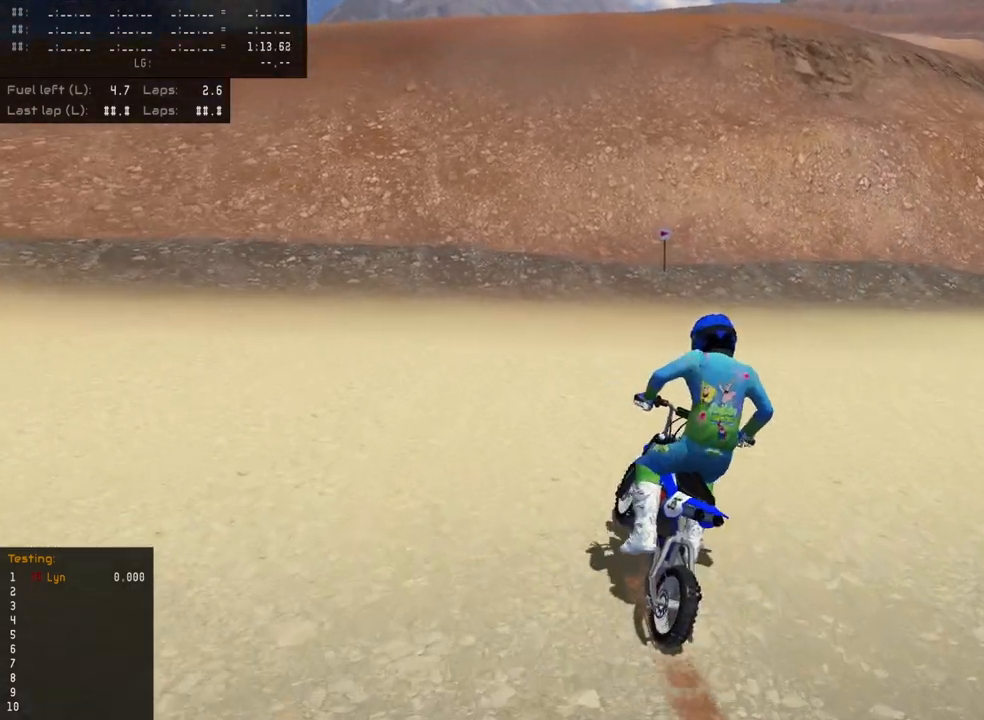
{"buttons": ["R2", "R3"], "left_stick": "up", "right_stick": "up", "events": [[17, "R2", "up"], [100, "R2", "down"], [250, "R2", "up"], [283, "left_stick", "up"], [367, "R2", "down"]]}
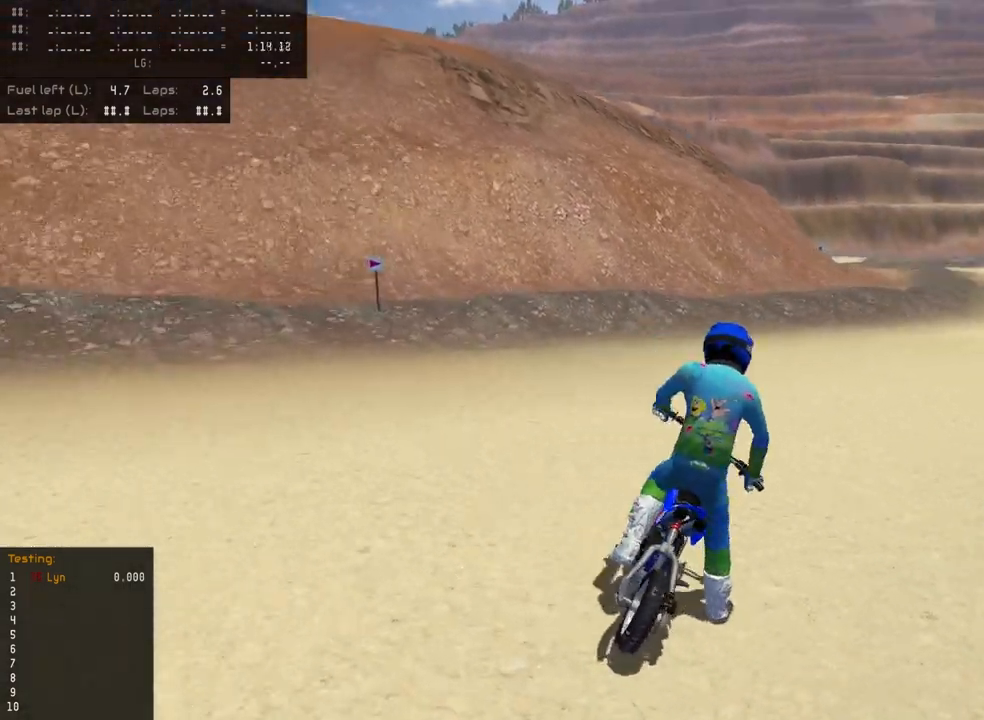
{"buttons": ["R2", "R3"], "left_stick": "up", "right_stick": "up", "events": [[83, "R2", "up"], [183, "R2", "down"], [317, "R2", "up"], [433, "R2", "down"]]}
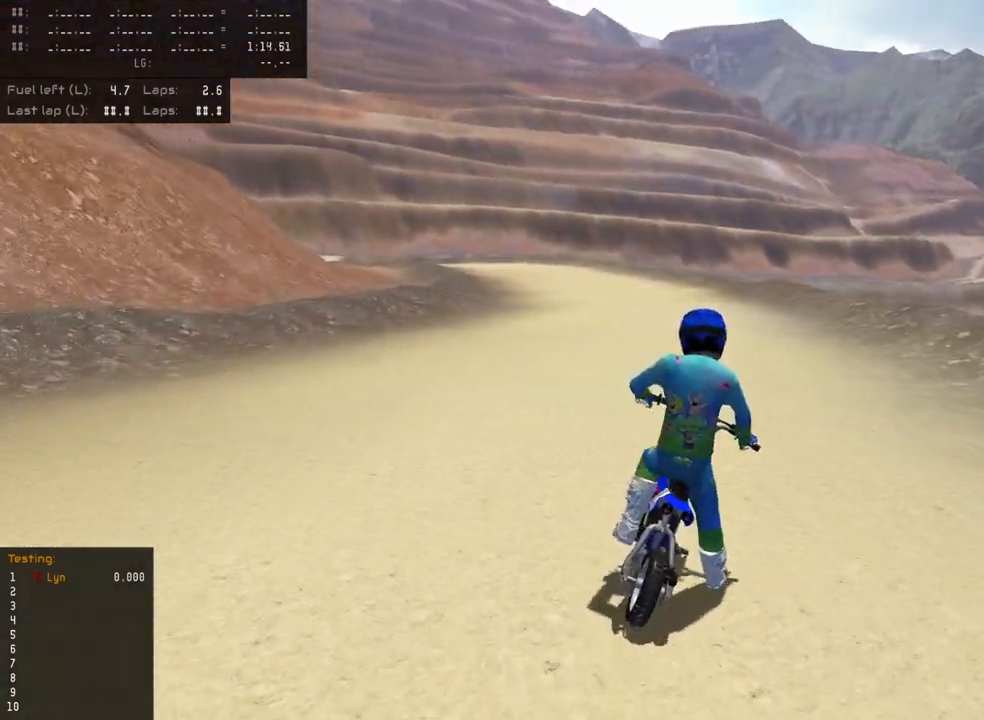
{"buttons": ["R2", "R3"], "left_stick": "up", "right_stick": "up", "events": []}
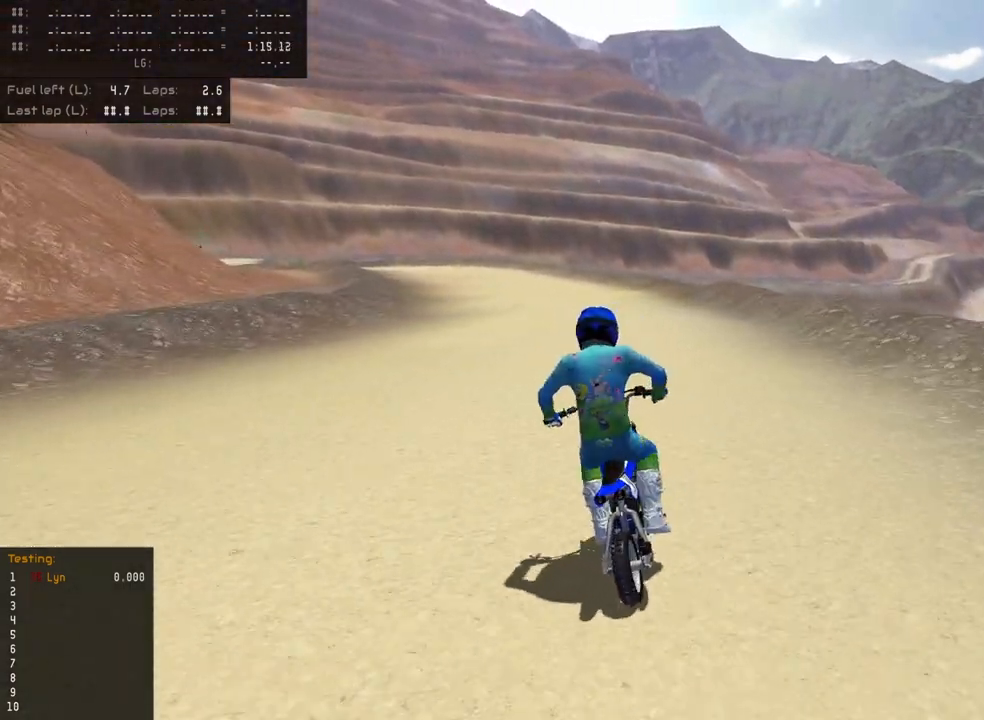
{"buttons": ["R2", "R3"], "left_stick": "center", "right_stick": "up", "events": [[17, "left_stick", "center"], [83, "TRIANGLE", "down"], [200, "TRIANGLE", "up"]]}
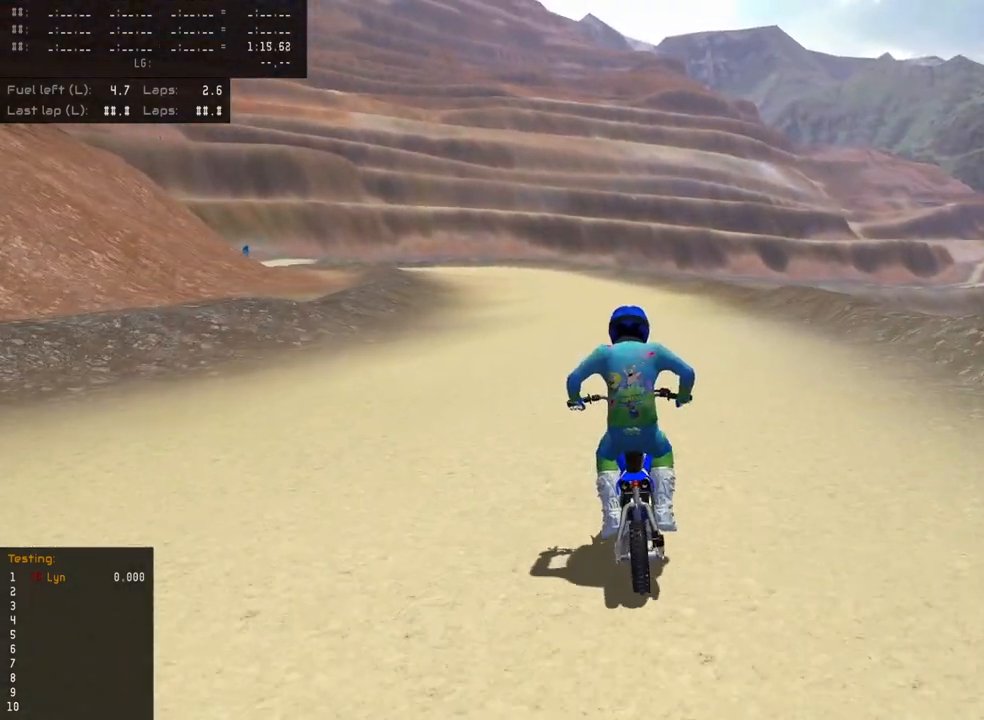
{"buttons": ["R2", "R3"], "left_stick": "center", "right_stick": "up", "events": [[283, "TRIANGLE", "down"], [367, "TRIANGLE", "up"]]}
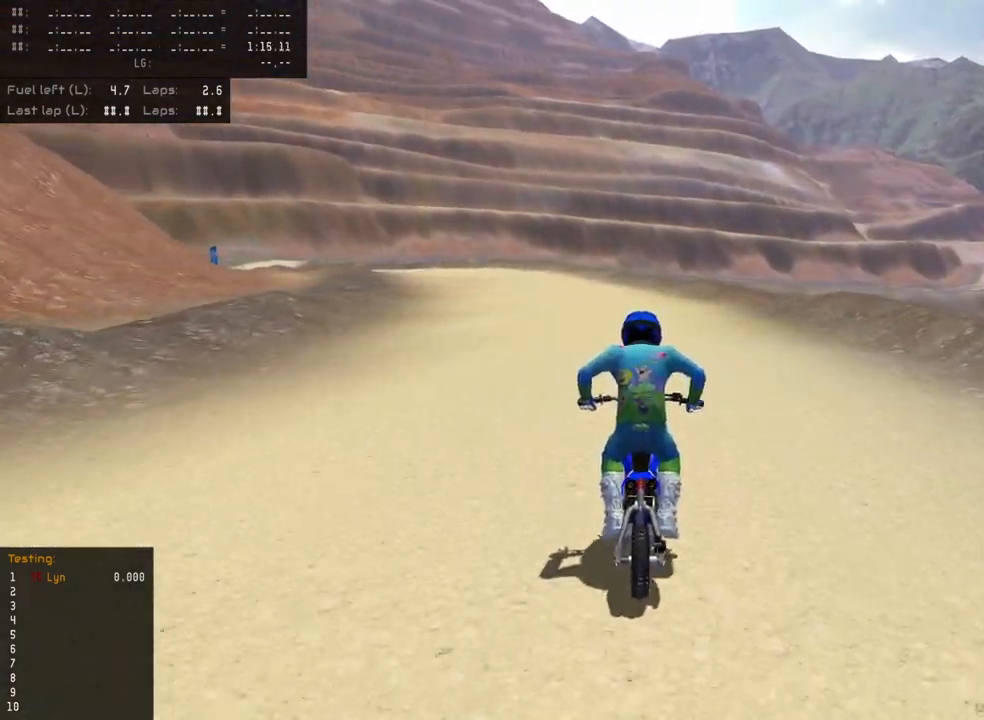
{"buttons": ["R2", "R3"], "left_stick": "center", "right_stick": "up", "events": []}
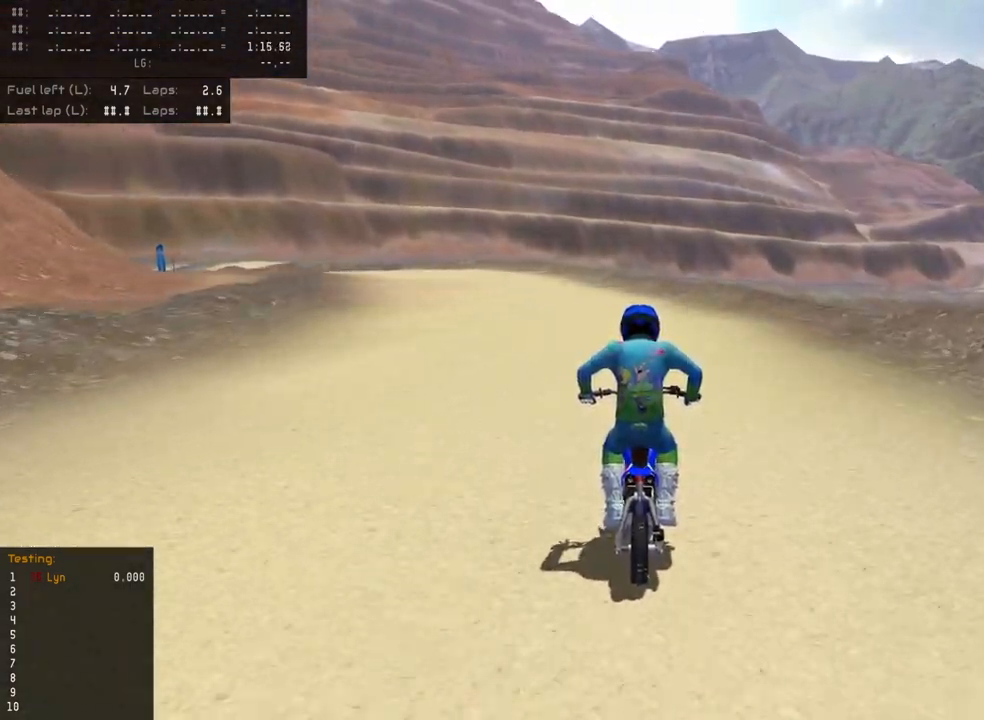
{"buttons": ["R2"], "left_stick": "down", "right_stick": "up-left", "events": [[100, "R3", "up"], [100, "right_stick", "up-left"], [217, "left_stick", "down"]]}
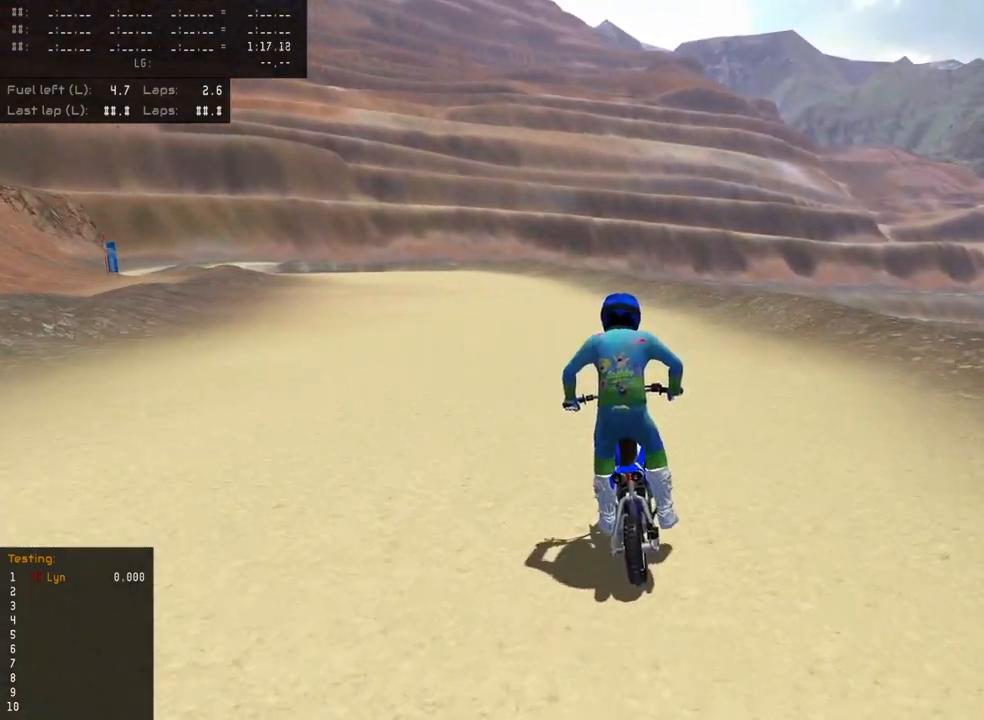
{"buttons": ["R2"], "left_stick": "down", "right_stick": "center", "events": [[250, "right_stick", "center"]]}
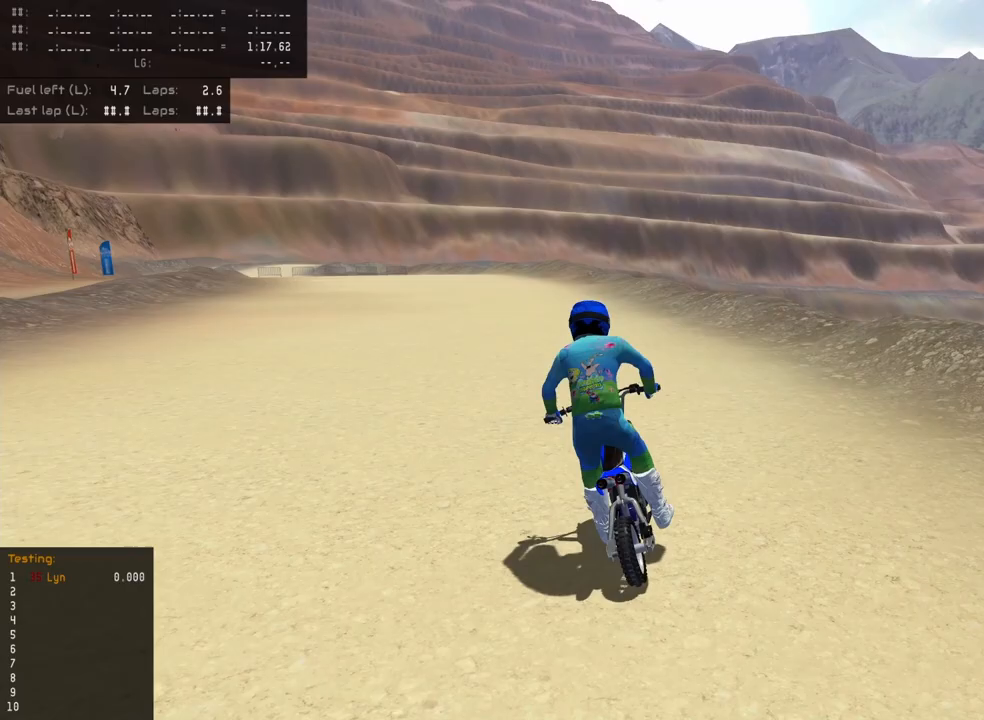
{"buttons": [], "left_stick": "down", "right_stick": "down", "events": [[33, "right_stick", "down"], [267, "right_stick", "up"], [350, "R2", "up"], [467, "right_stick", "down"]]}
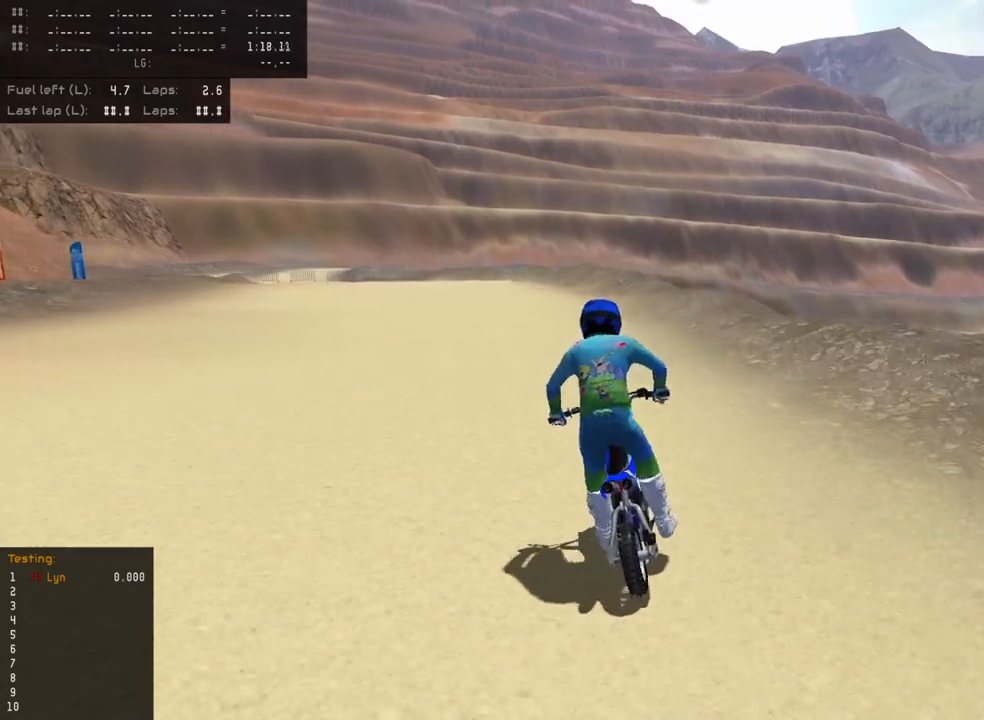
{"buttons": [], "left_stick": "down", "right_stick": "down-left", "events": [[333, "right_stick", "down-left"]]}
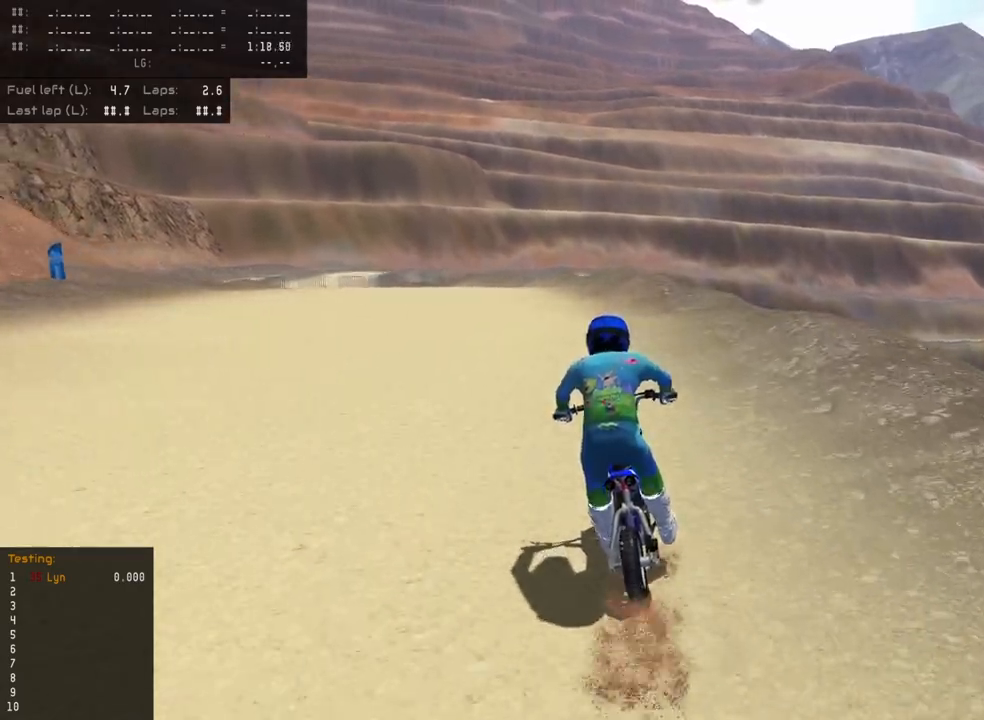
{"buttons": [], "left_stick": "down", "right_stick": "down-left", "events": [[167, "R2", "down"], [433, "R2", "up"]]}
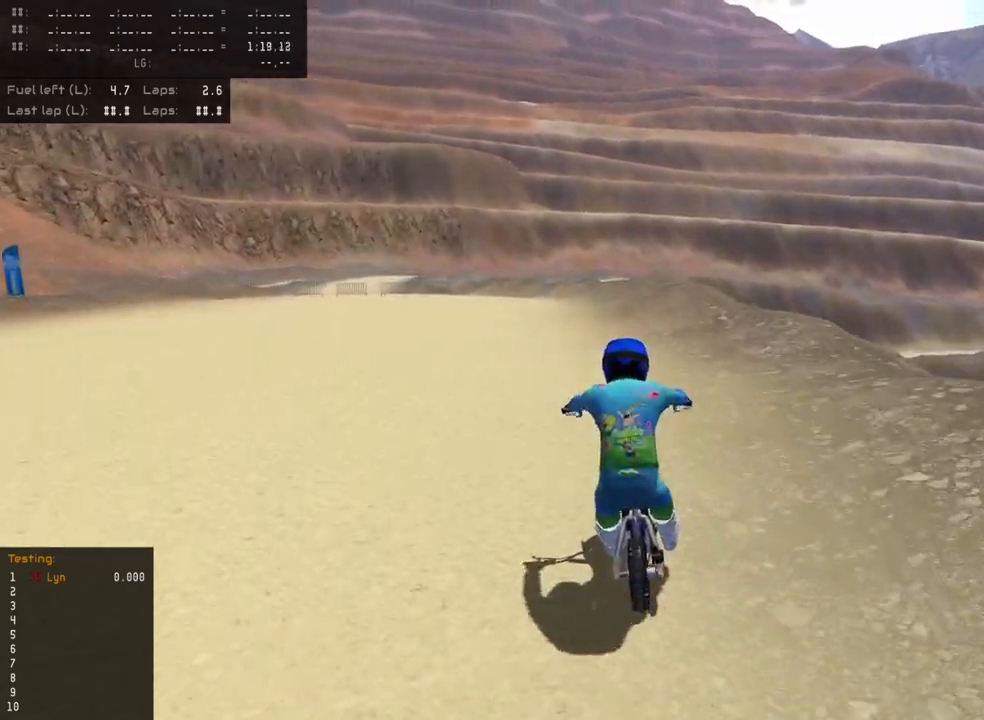
{"buttons": ["TOUCHPAD"], "left_stick": "down", "right_stick": "center", "events": [[83, "right_stick", "center"], [367, "TOUCHPAD", "down"]]}
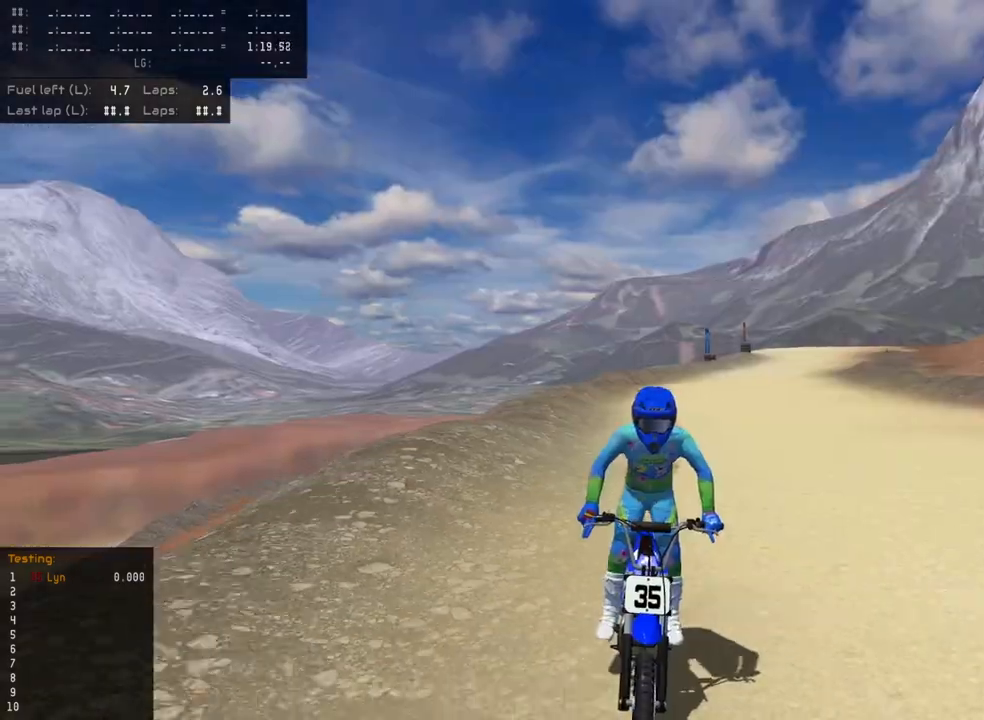
{"buttons": ["R3"], "left_stick": "down", "right_stick": "center", "events": [[50, "TOUCHPAD", "up"], [200, "R2", "down"], [350, "R2", "up"], [400, "R3", "down"]]}